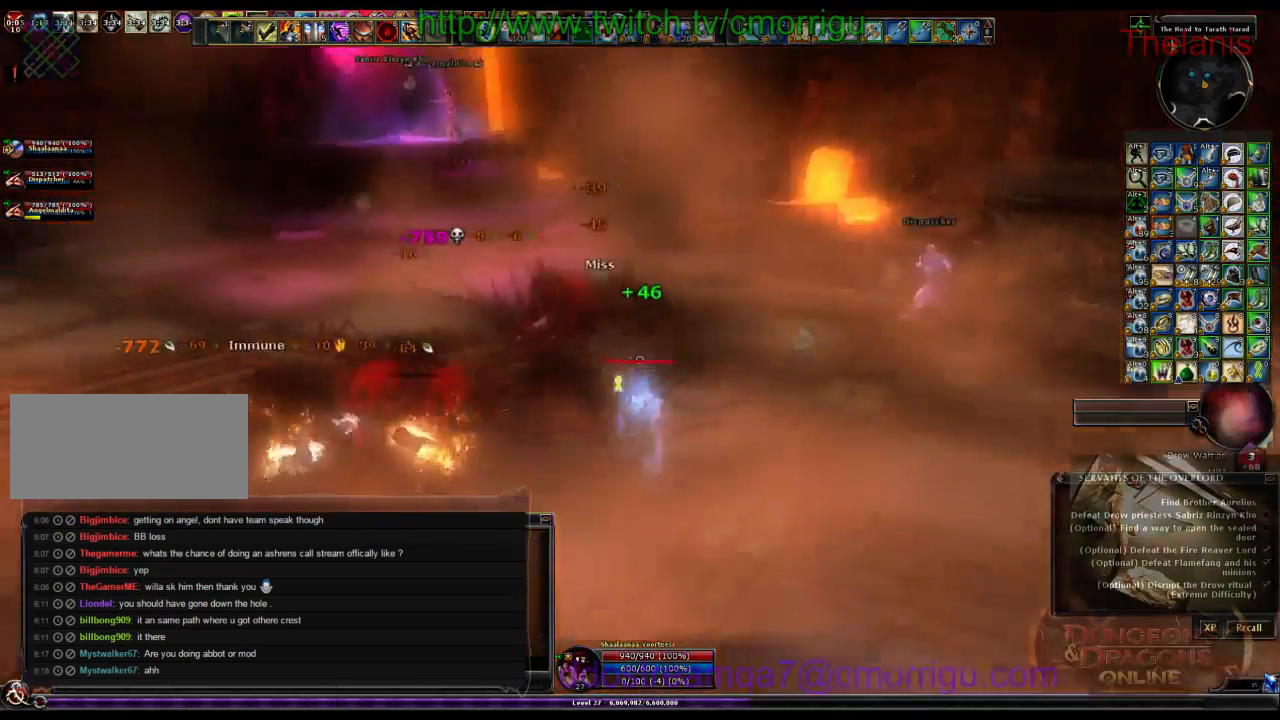
Gameplay with keyboard; each line is a JSON object with the keys held at the frame after it. "events" lists presses ("down") and releases ("up") of ".", "/", "0", "1", "2", "3", "4", "5", "6", "7", "8", "9", "a", "b", "backslash", "backspace", "c", "caps_lock", "comma", "ctrl_l", "ctrl_r", "d", "e", "equals", "escape", "f", "f1", "f10", "f11", "f12", "f2", "f3", "f4", "f5", "f6", "f7", "f8", "f9", "g", "h", "i", "j", "k", "l", "lbracket", "m", "minus", "n", "o", "p", "q", "quote", "r", "rbracket", "return", "s", "semicolon", "shift_l", "shift_r", "space", "t", "tab", "tilde", "u", "v", "w", "x", "y" and "z" between this image and that frame as [ms after this image, input, new state], when the widget could be followed in between. No other keys are recorded. Mouse input is not recorded.
{"keys": [], "events": []}
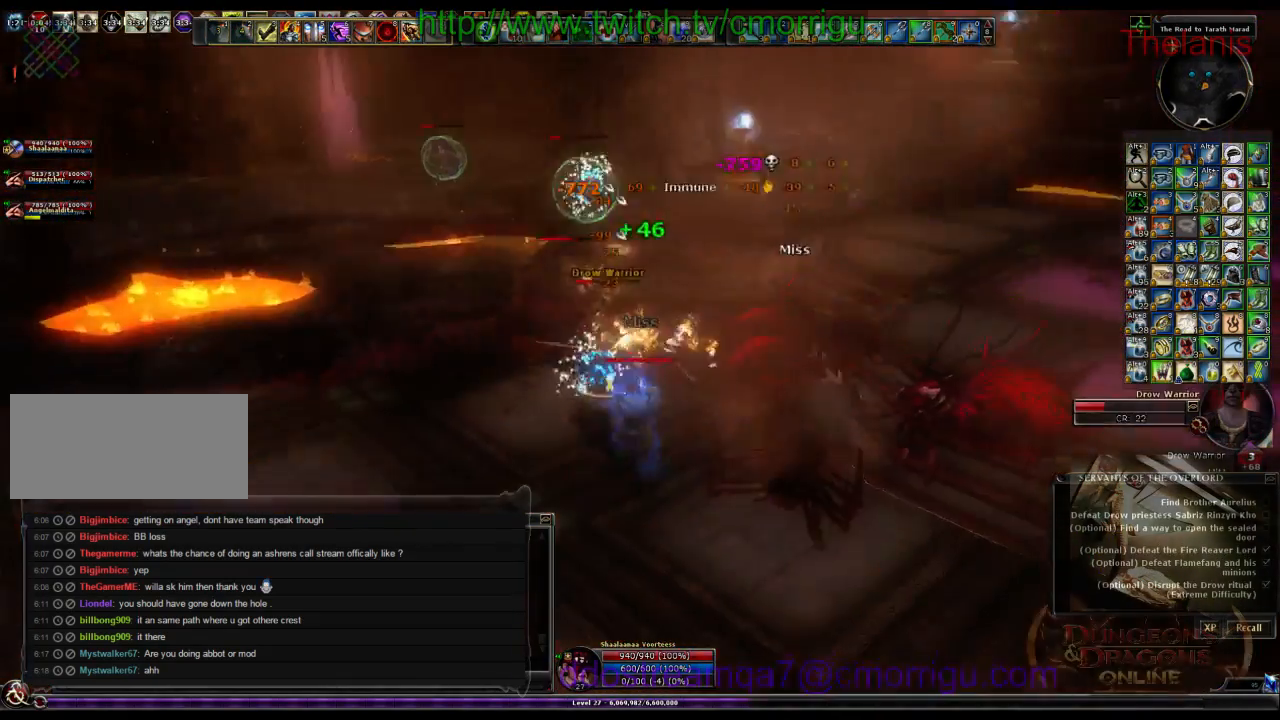
{"keys": [], "events": [[167, "w", "down"], [334, "w", "up"]]}
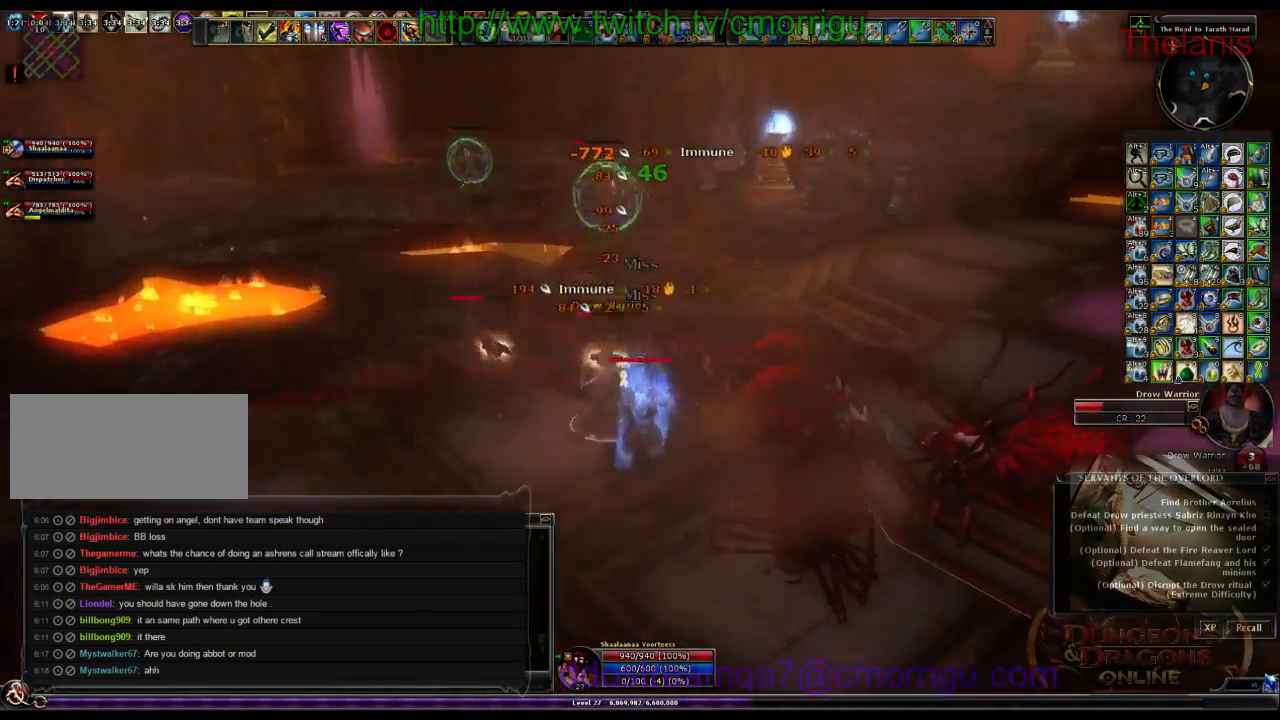
{"keys": [], "events": [[100, "1", "down"], [267, "1", "up"]]}
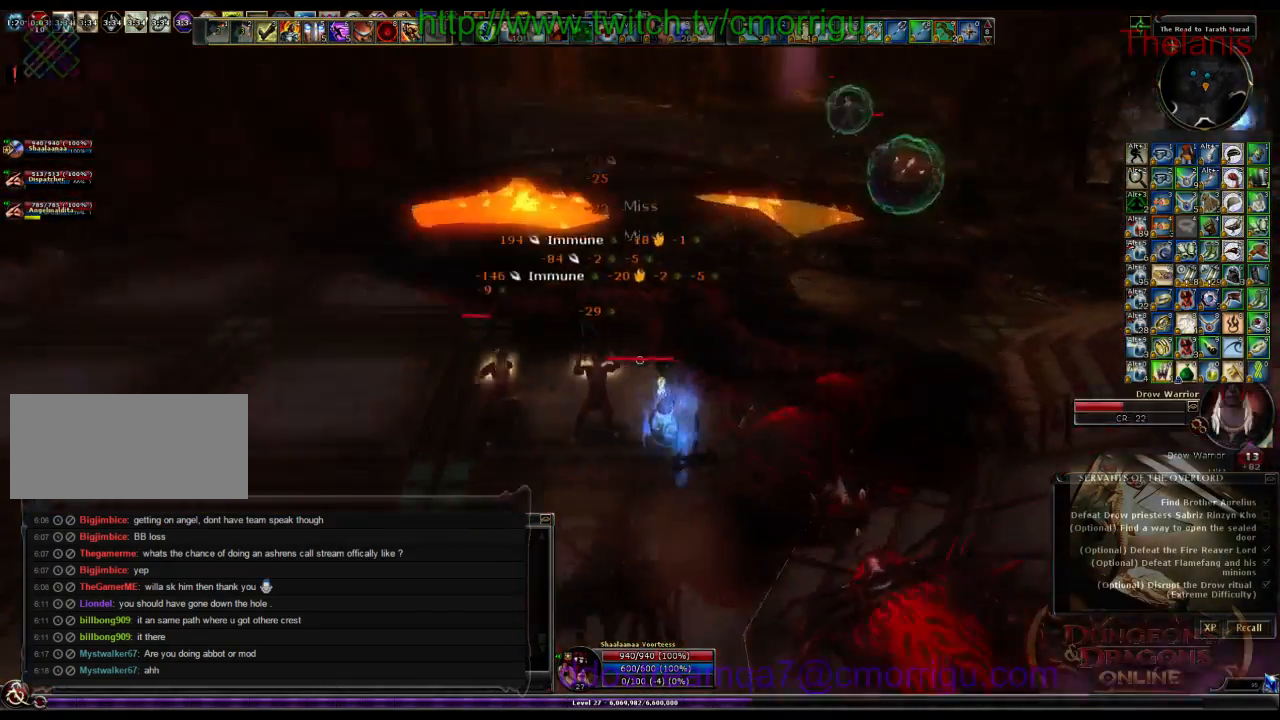
{"keys": [], "events": [[134, "2", "down"], [300, "2", "up"]]}
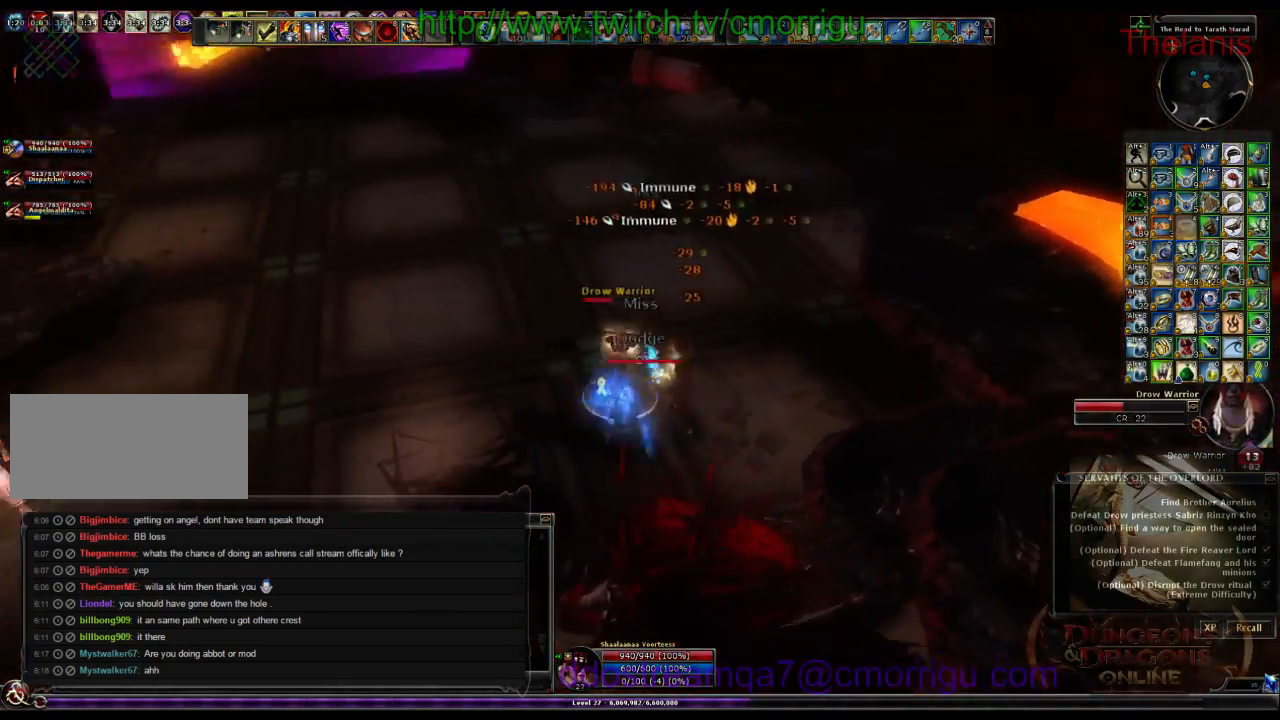
{"keys": [], "events": [[100, "a", "down"], [267, "a", "up"]]}
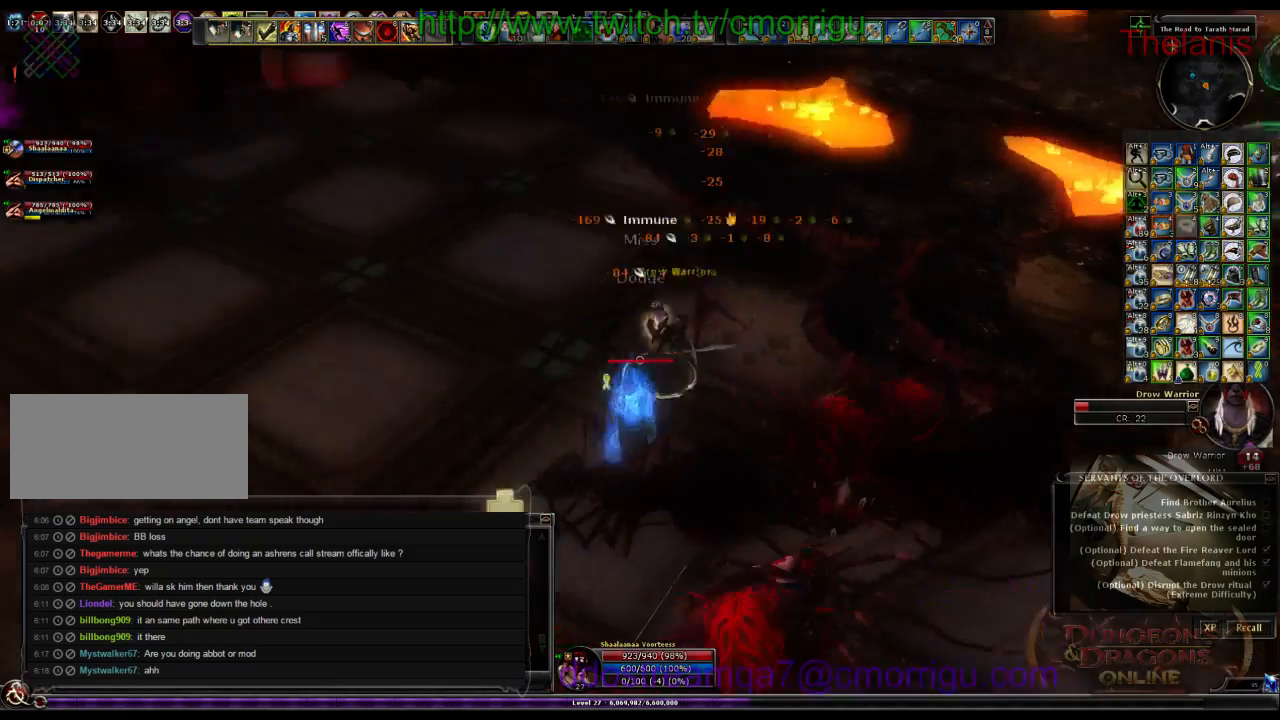
{"keys": [], "events": []}
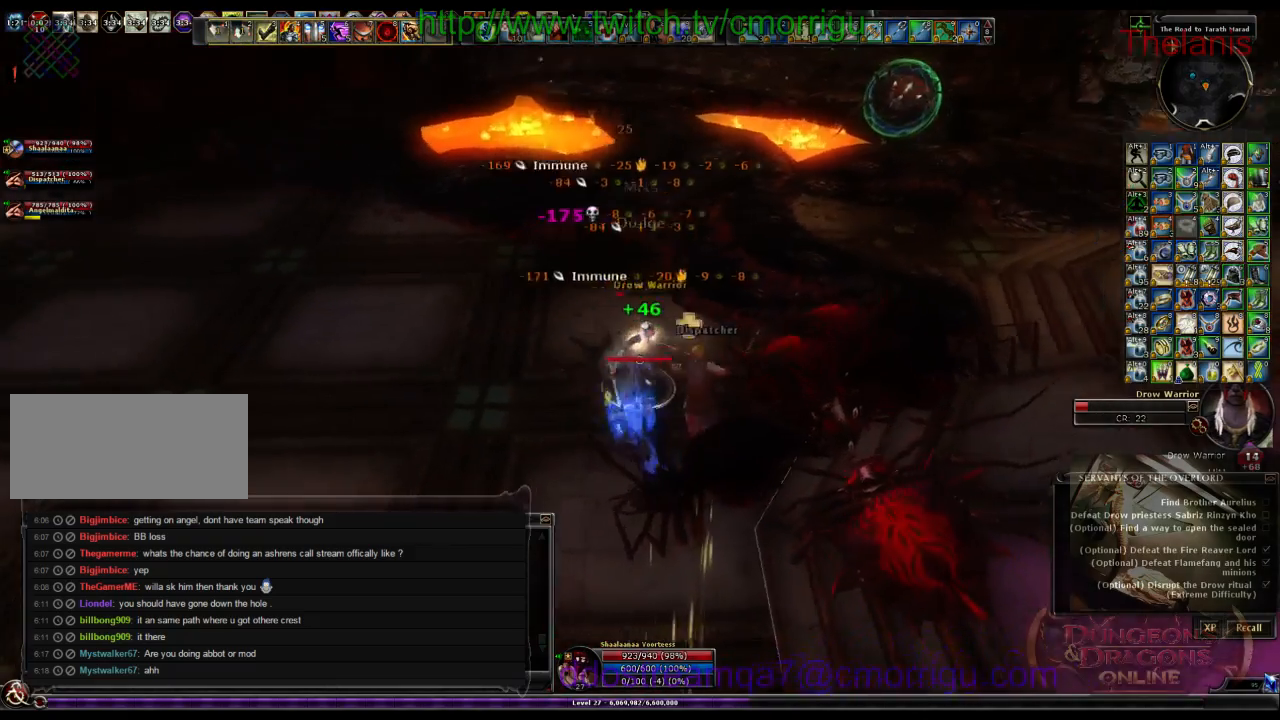
{"keys": [], "events": []}
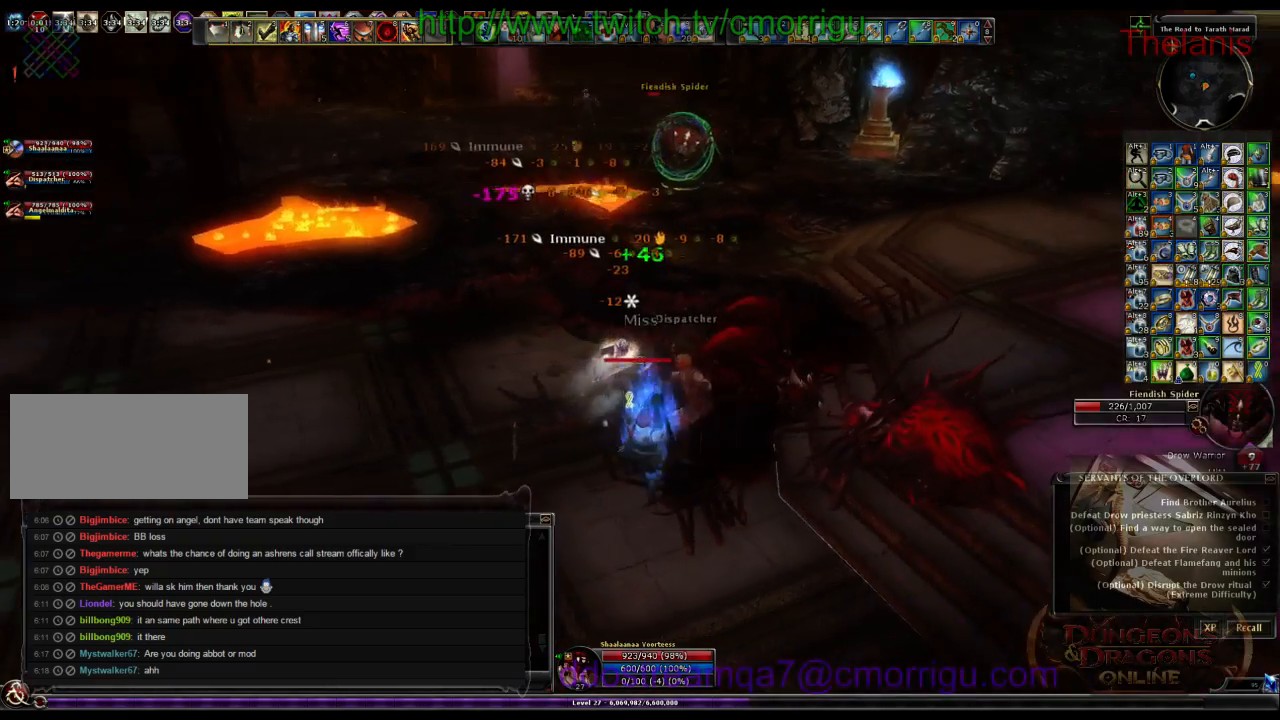
{"keys": ["w"], "events": [[67, "w", "down"]]}
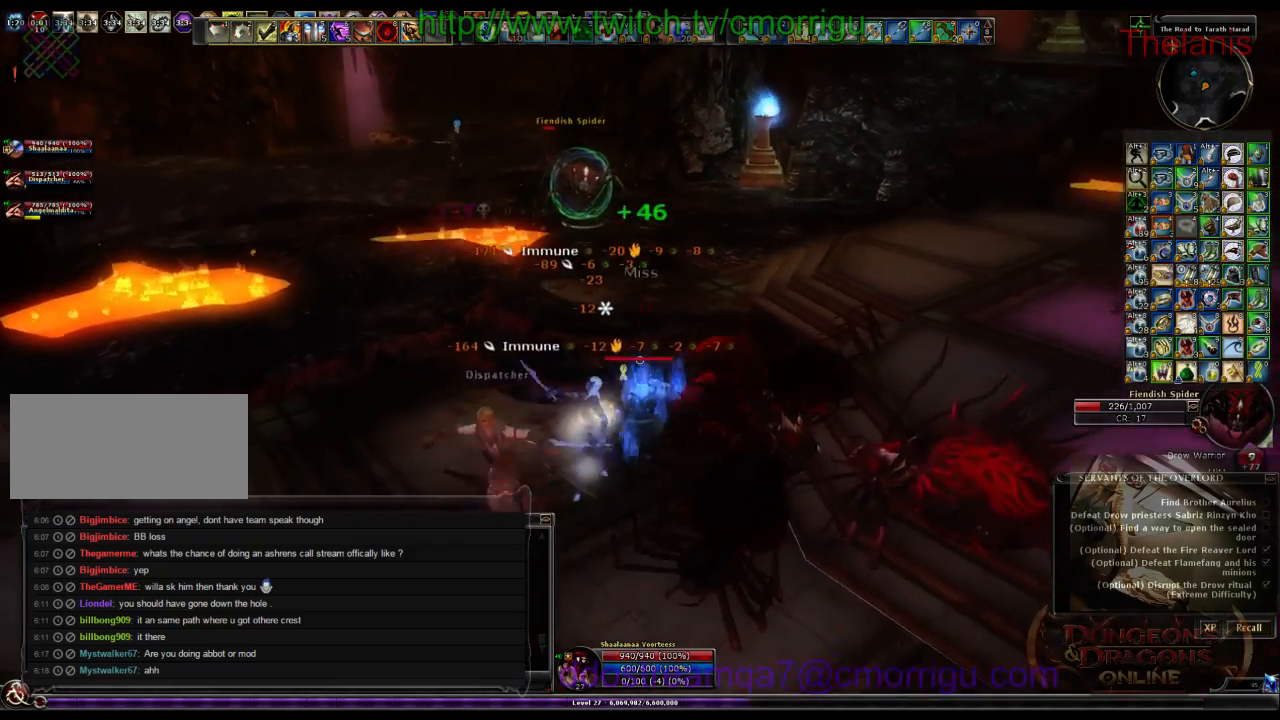
{"keys": ["w"], "events": []}
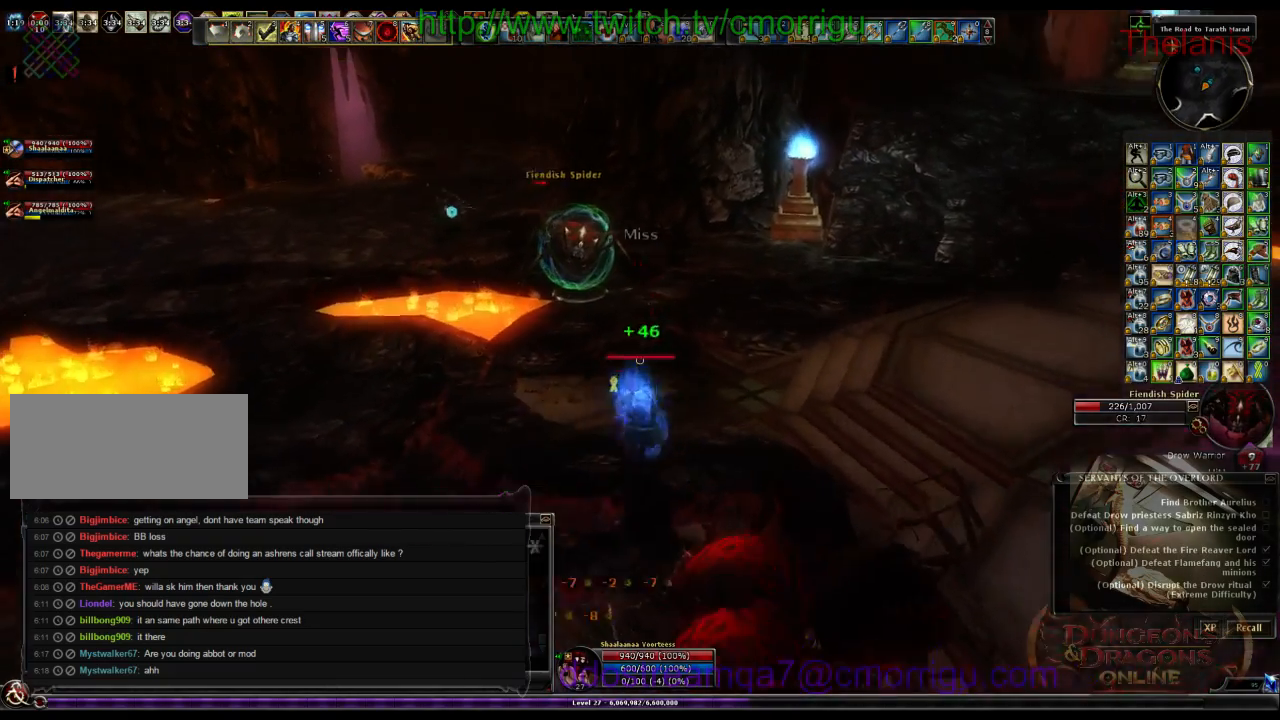
{"keys": ["w"], "events": []}